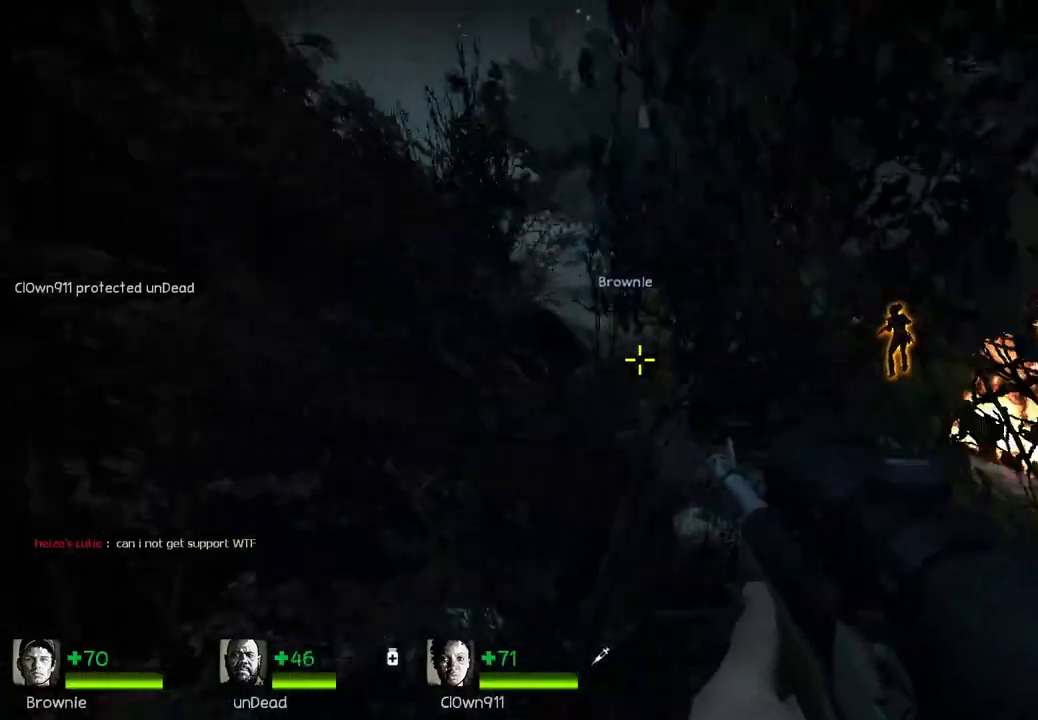
Gameplay with keyboard; each line is a JSON object with the keys held at the frame after it. "events" lists presses ("down") and releases ("up") of "a", "ctrl", "d", "e", "q", "s", "shift", "space" and "w" between this image and that frame as [ms after this image, input, new state], when the widget could be followed in between. No other keys are recorded. Mouse input is not recorded.
{"keys": ["space", "w"], "events": [[500, "space", "down"]]}
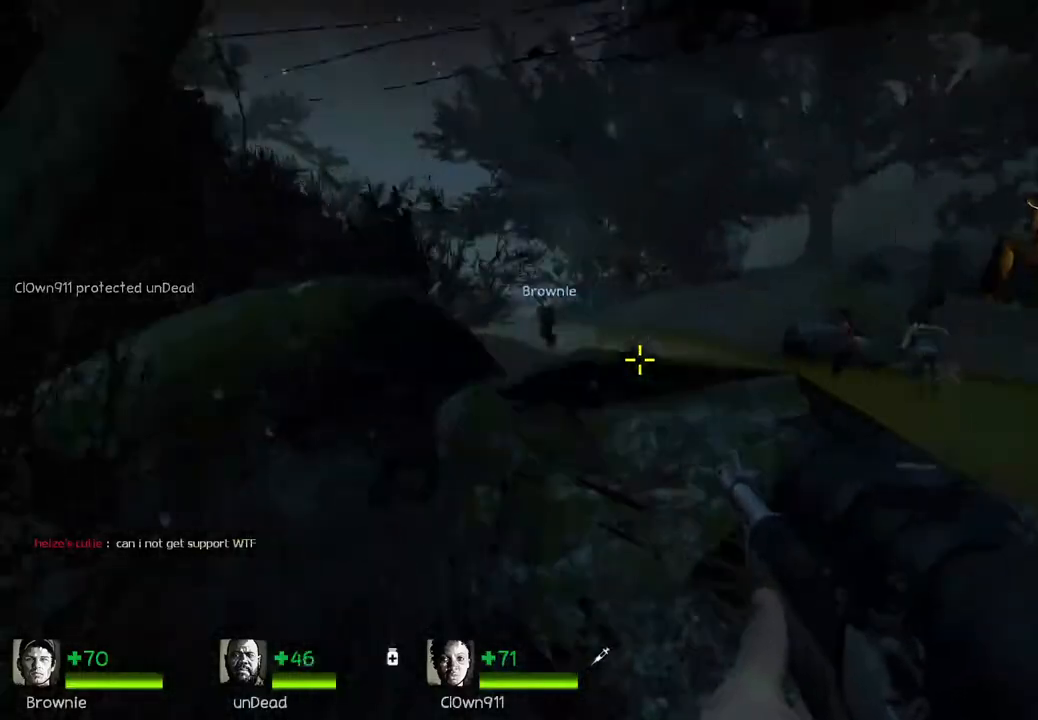
{"keys": ["w"], "events": [[100, "ctrl", "down"], [167, "space", "up"], [183, "w", "up"], [317, "ctrl", "up"], [383, "w", "down"]]}
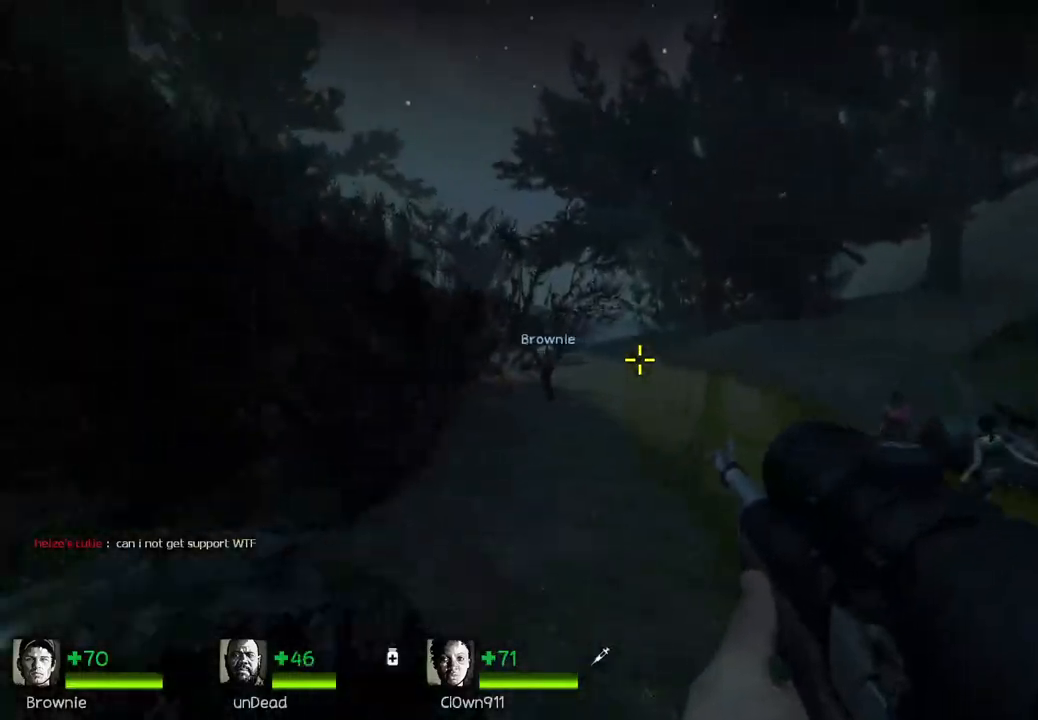
{"keys": ["w"], "events": []}
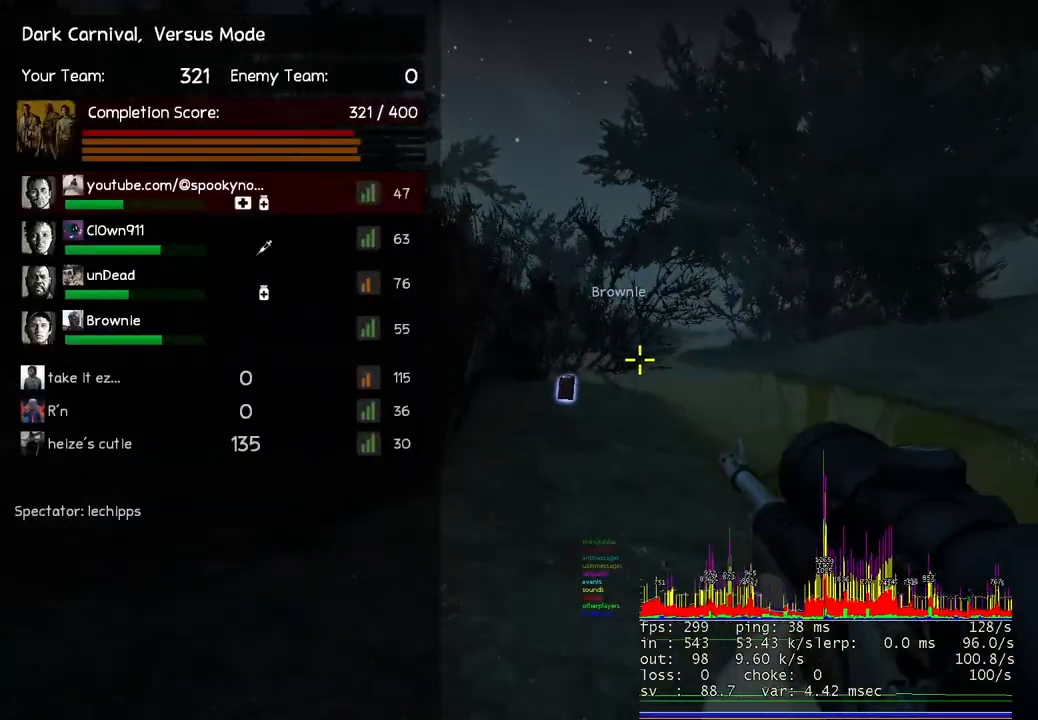
{"keys": ["space", "w"], "events": [[417, "space", "down"]]}
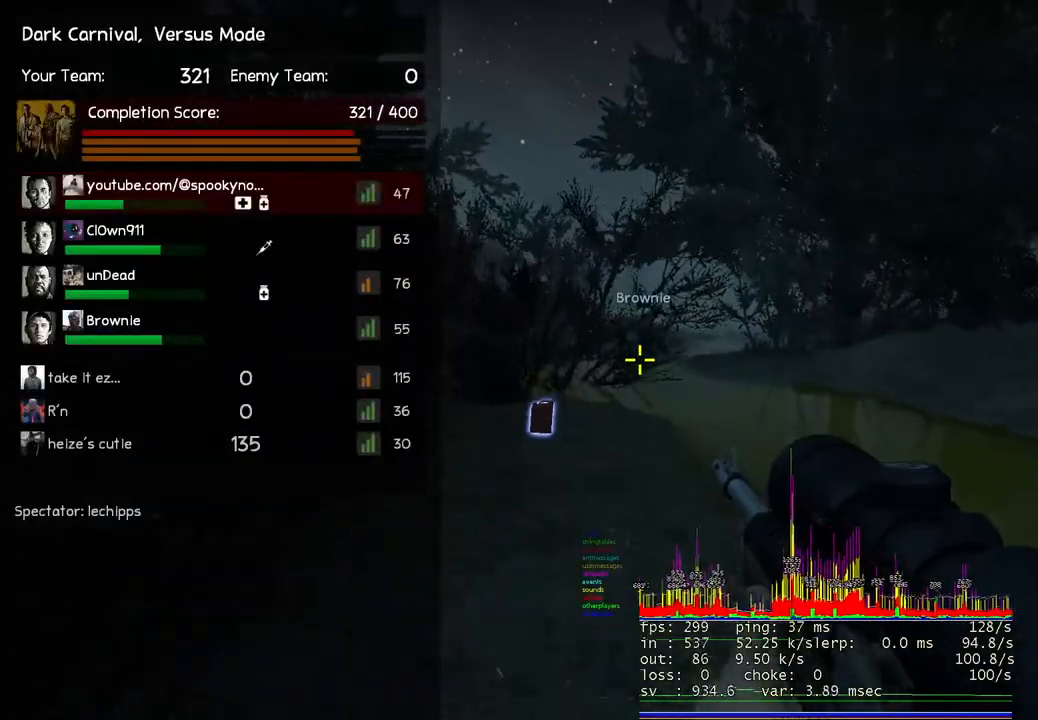
{"keys": ["s"], "events": [[33, "w", "up"], [67, "space", "up"], [350, "a", "down"], [417, "s", "down"], [467, "a", "up"]]}
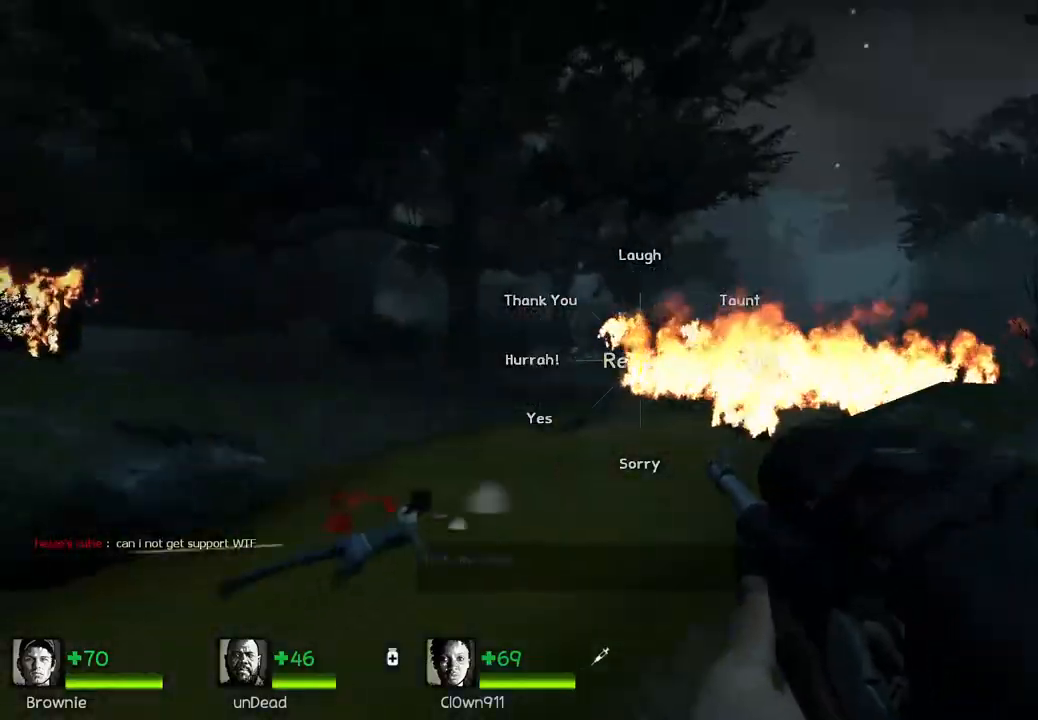
{"keys": ["a"], "events": [[333, "a", "down"], [367, "s", "up"]]}
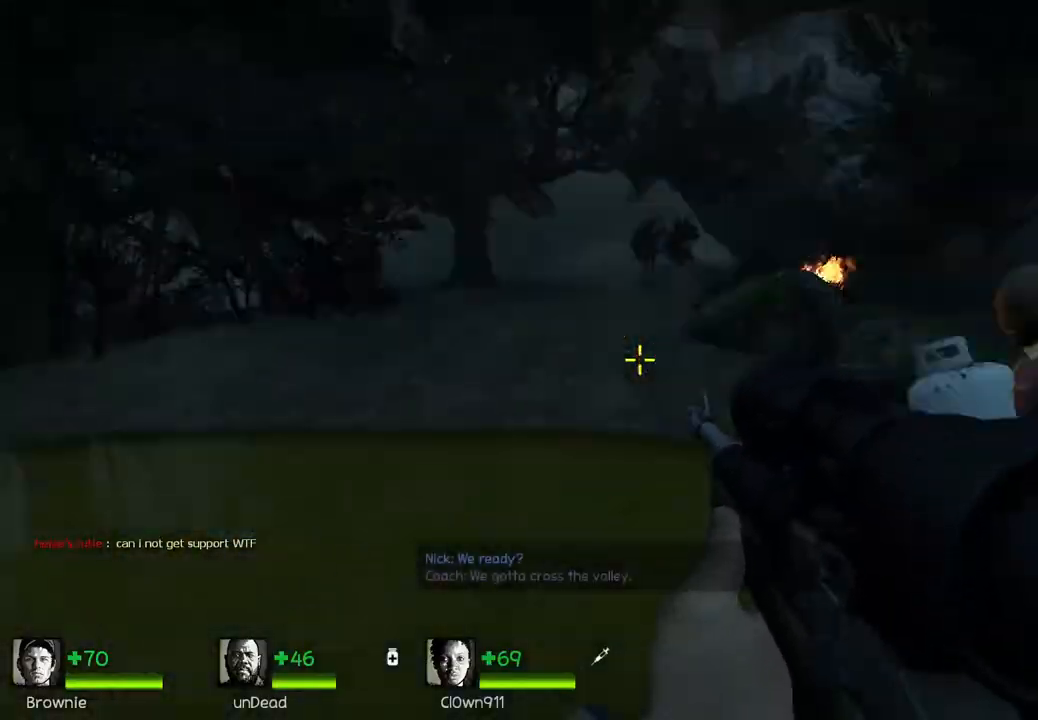
{"keys": [], "events": [[33, "w", "down"], [50, "a", "up"], [167, "space", "down"], [317, "space", "up"], [333, "w", "up"]]}
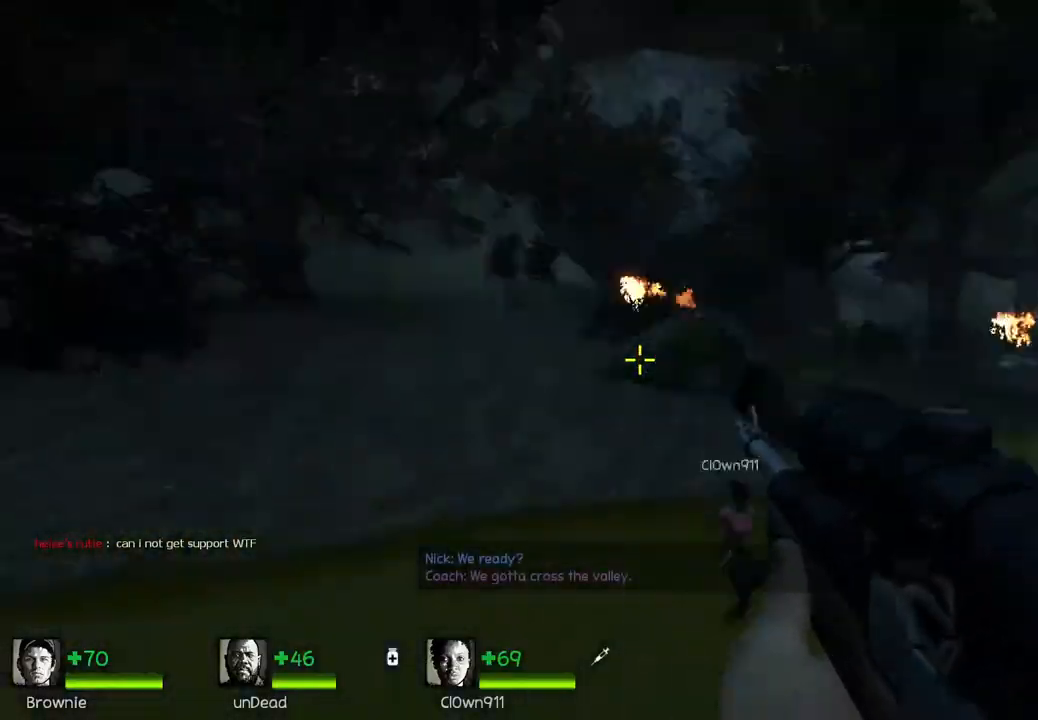
{"keys": ["space", "w"], "events": [[317, "w", "down"], [383, "space", "down"]]}
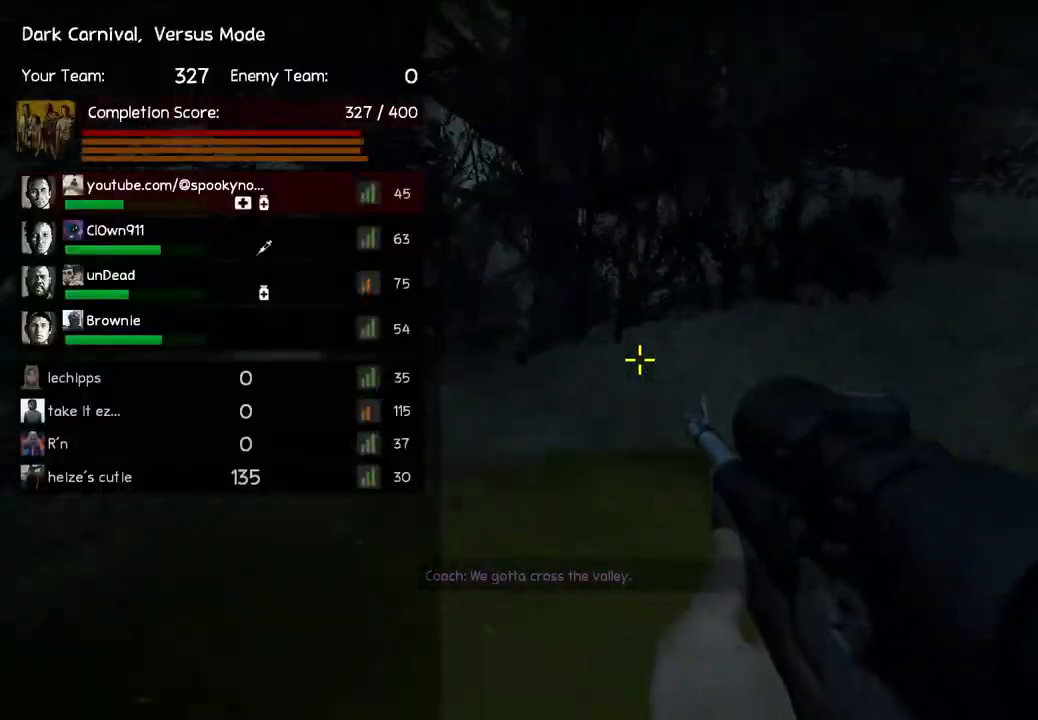
{"keys": ["w"], "events": [[83, "space", "up"]]}
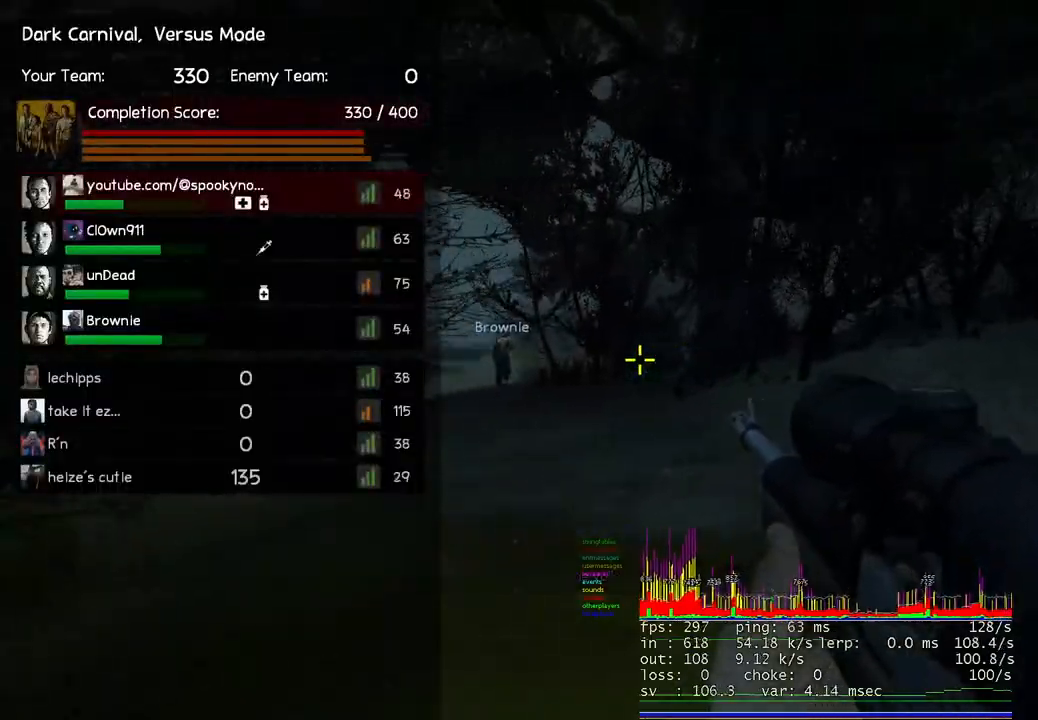
{"keys": ["w"], "events": []}
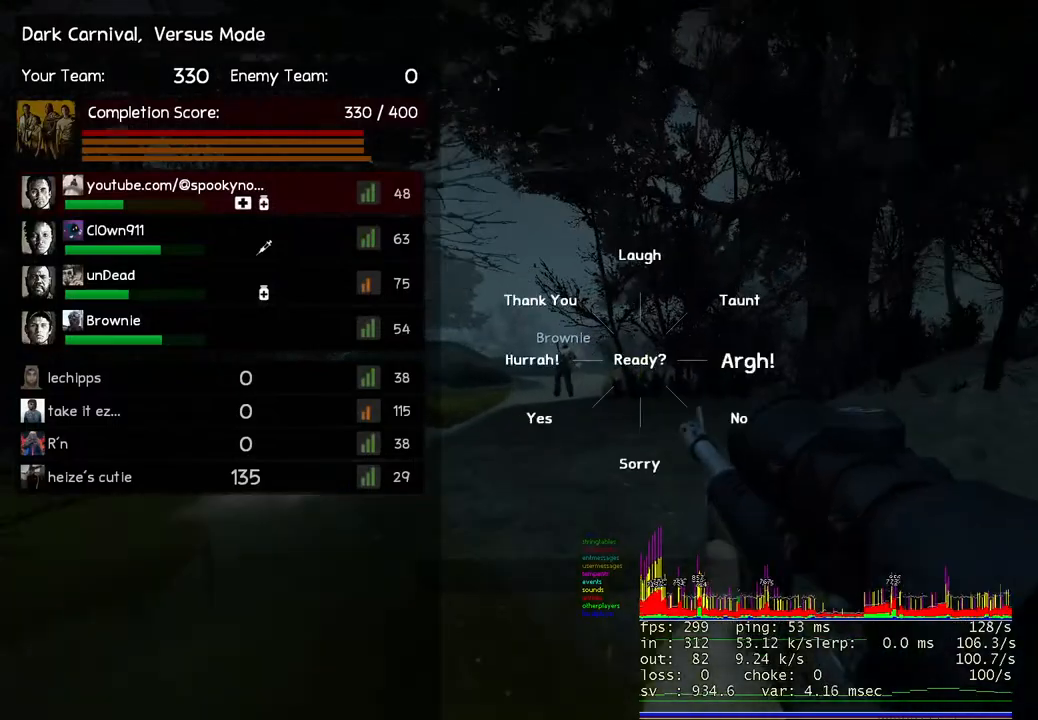
{"keys": ["a", "w"], "events": [[467, "a", "down"]]}
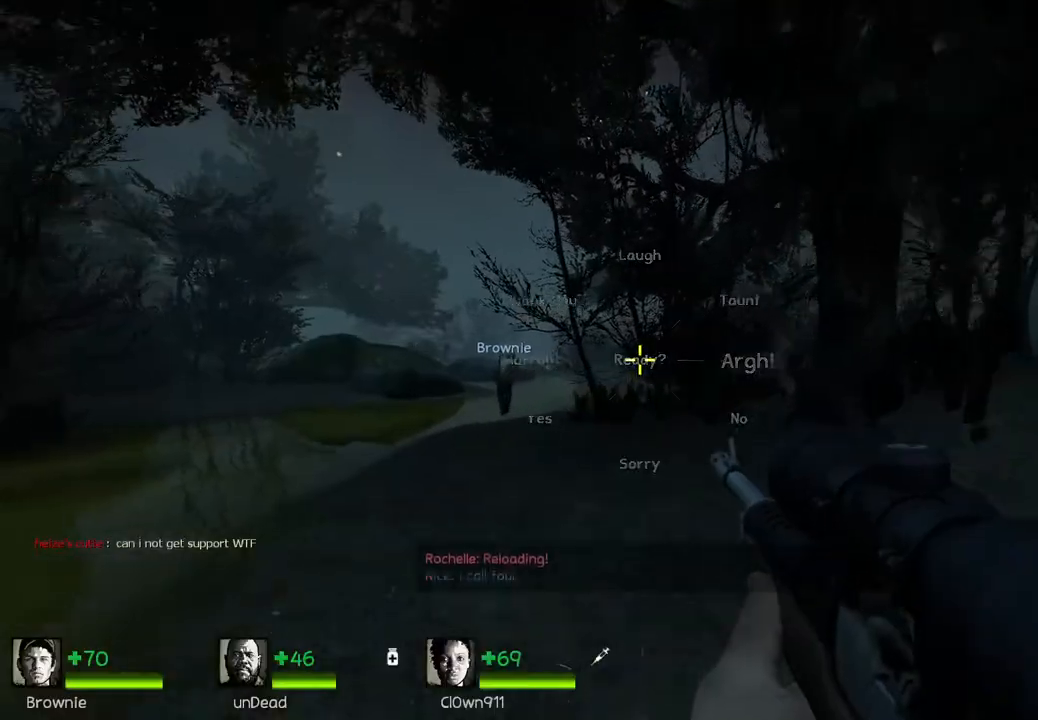
{"keys": ["space", "w"], "events": [[100, "a", "up"], [467, "space", "down"]]}
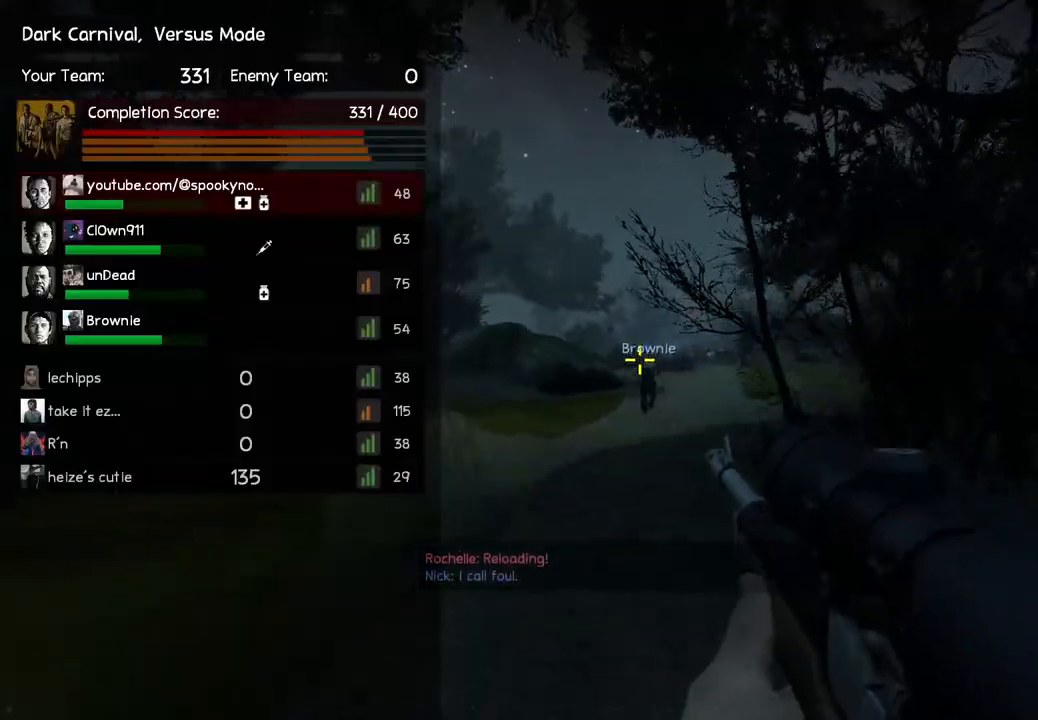
{"keys": ["w"], "events": [[167, "space", "up"]]}
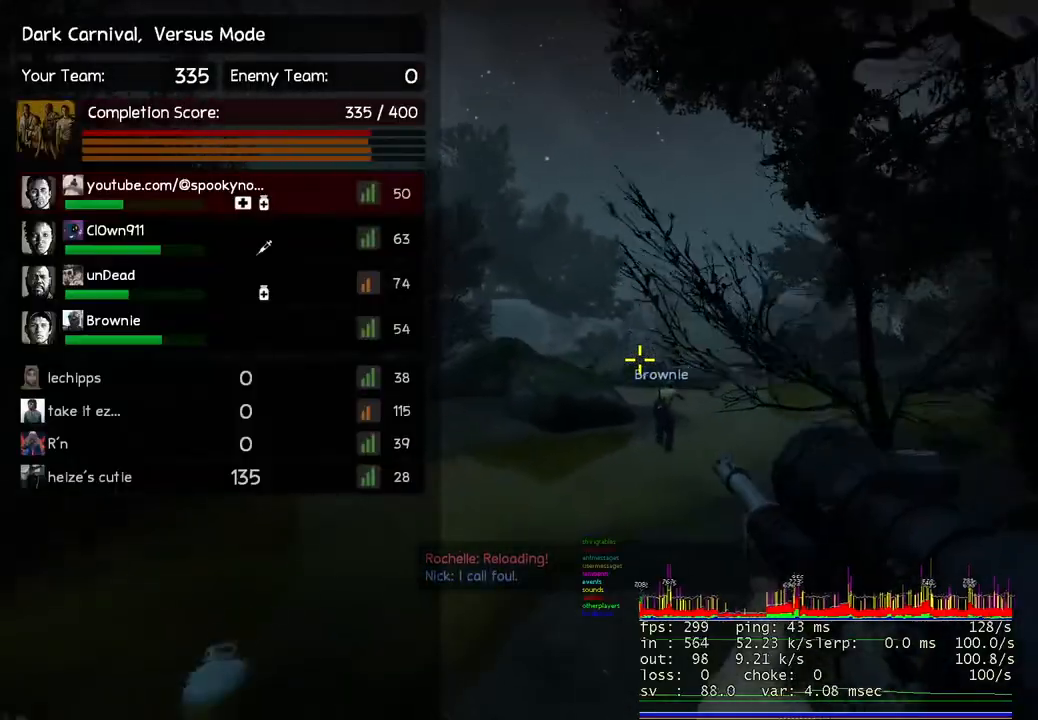
{"keys": ["w"], "events": [[133, "space", "down"], [383, "space", "up"]]}
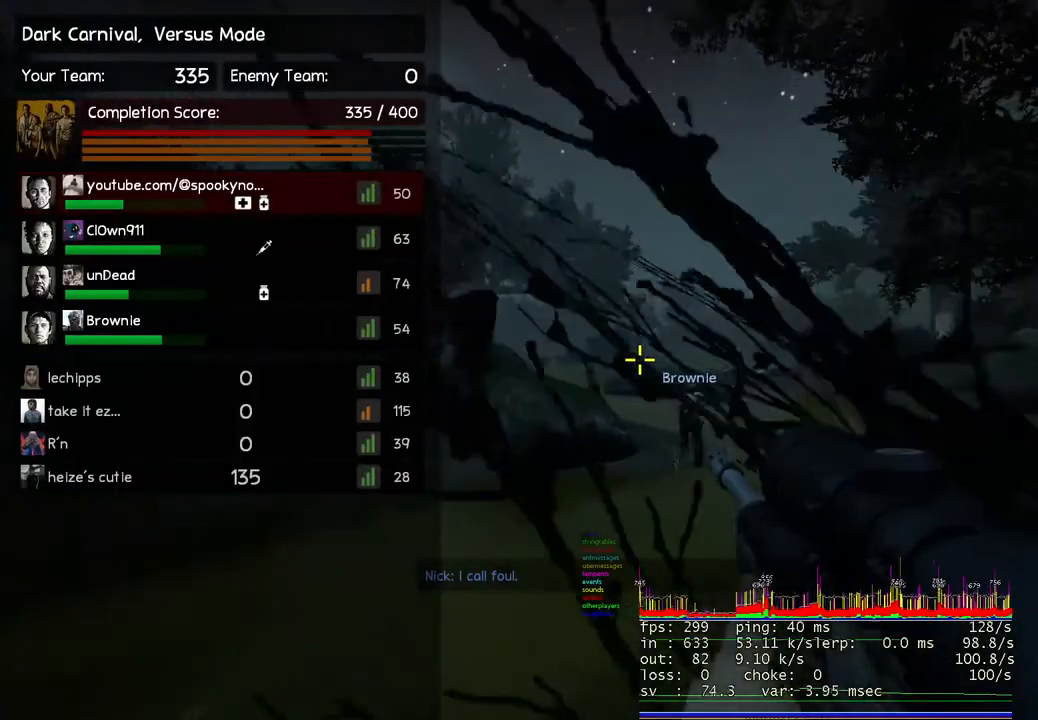
{"keys": ["space", "w"], "events": [[333, "space", "down"]]}
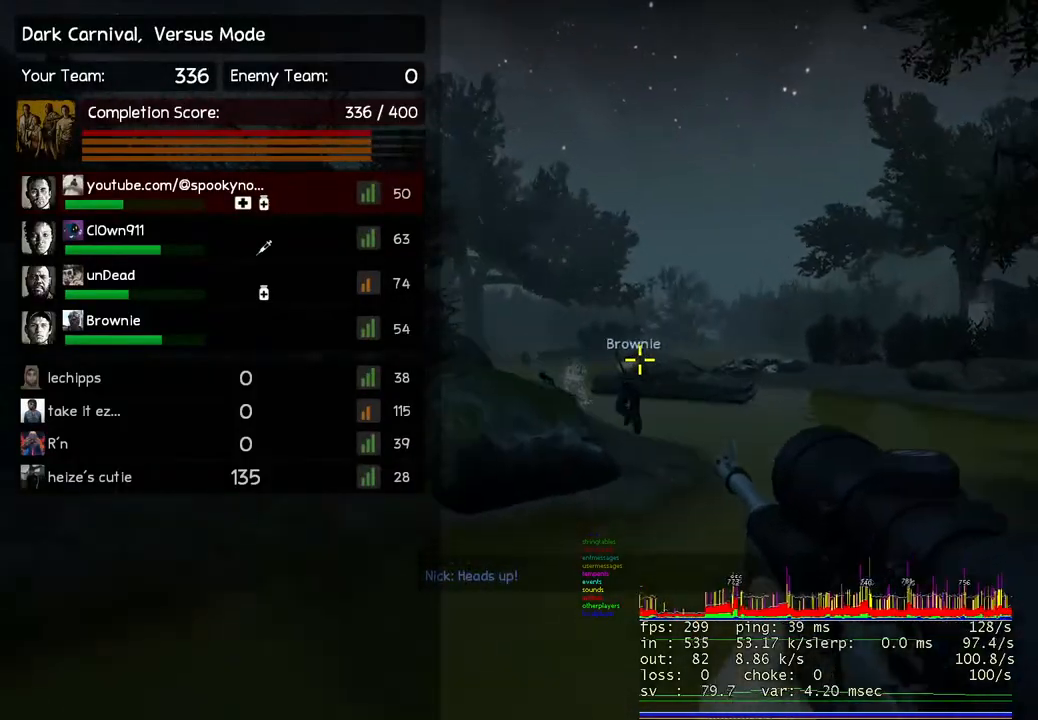
{"keys": ["w"], "events": [[50, "space", "up"]]}
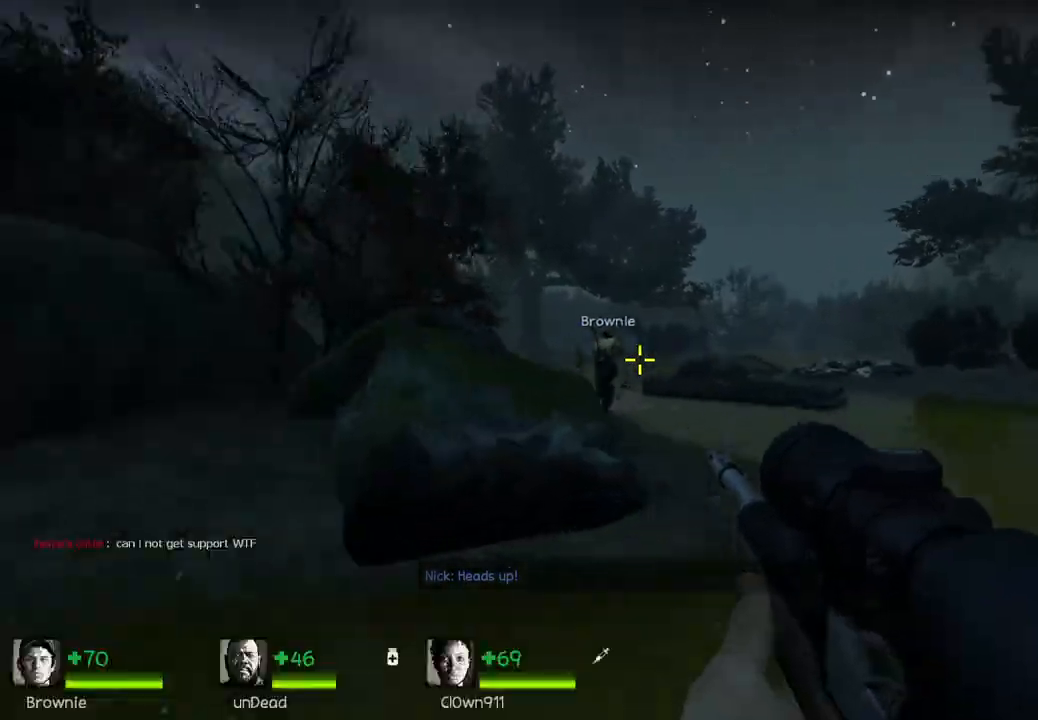
{"keys": ["a"], "events": [[100, "a", "down"], [317, "w", "up"]]}
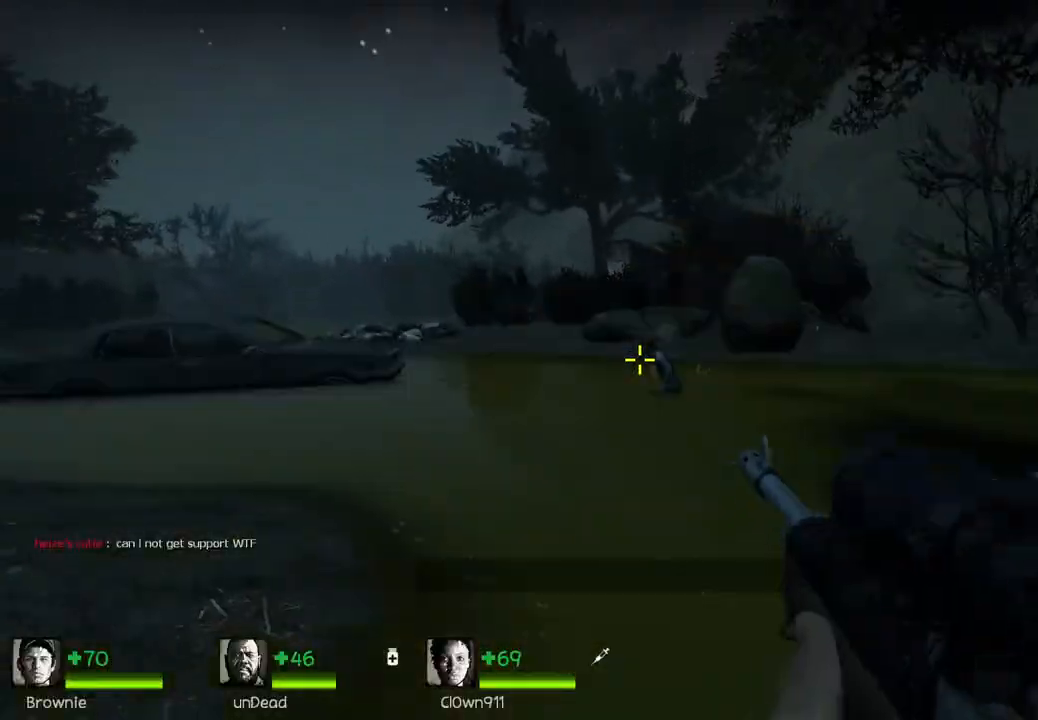
{"keys": ["a", "w"], "events": [[67, "w", "down"], [117, "a", "up"], [367, "a", "down"]]}
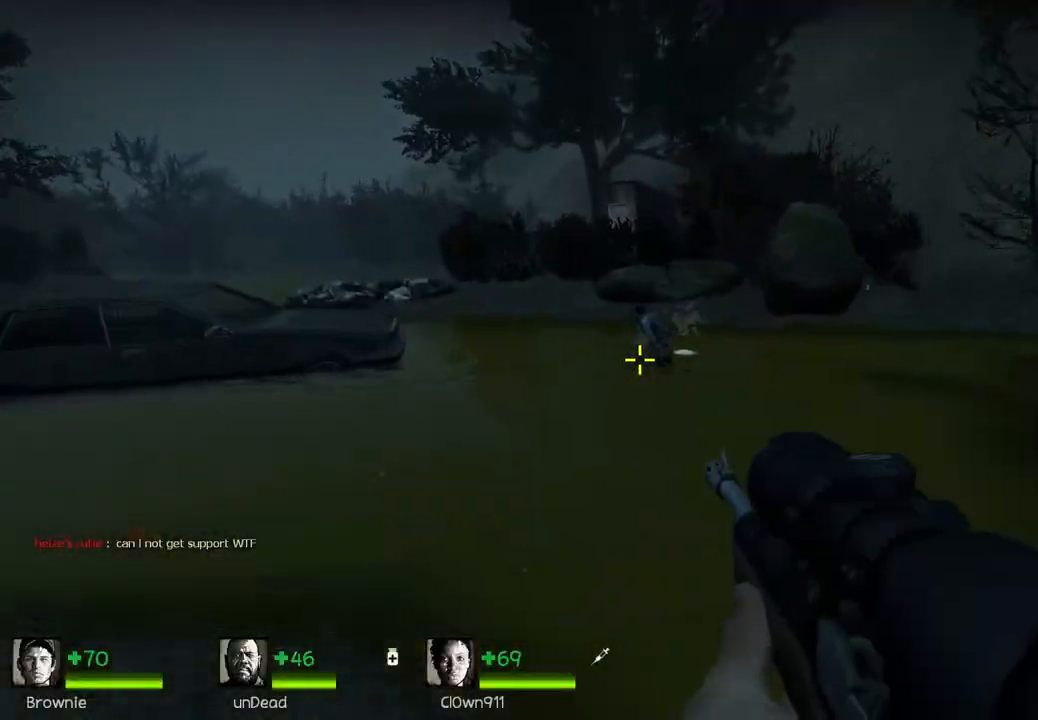
{"keys": ["a", "w"], "events": []}
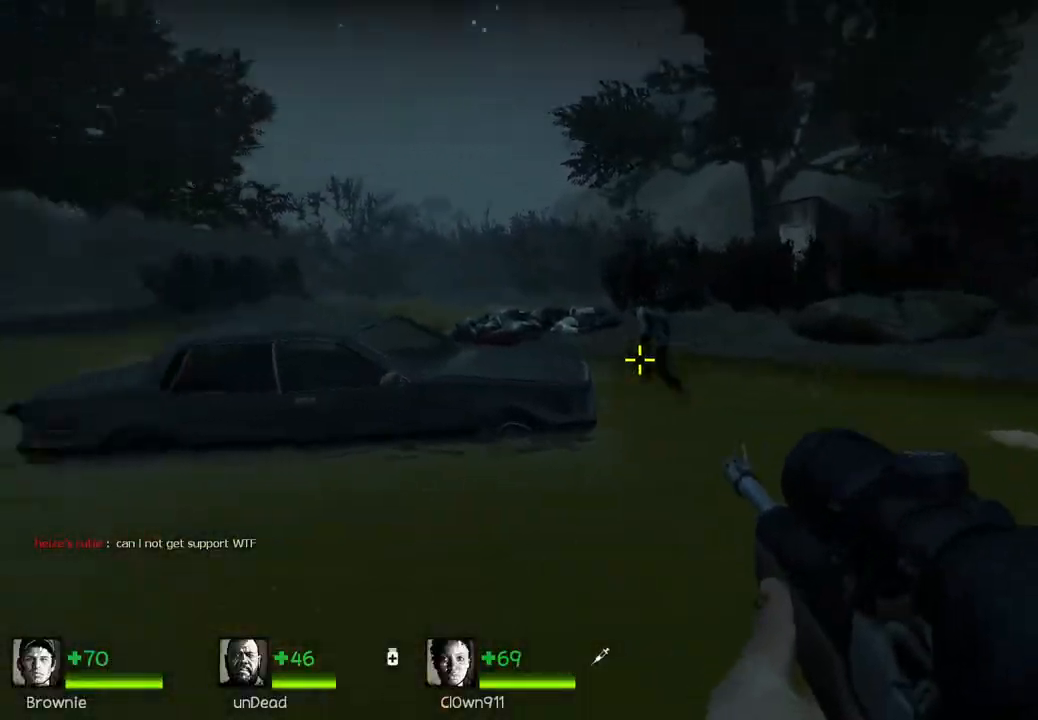
{"keys": ["w"], "events": [[33, "a", "up"]]}
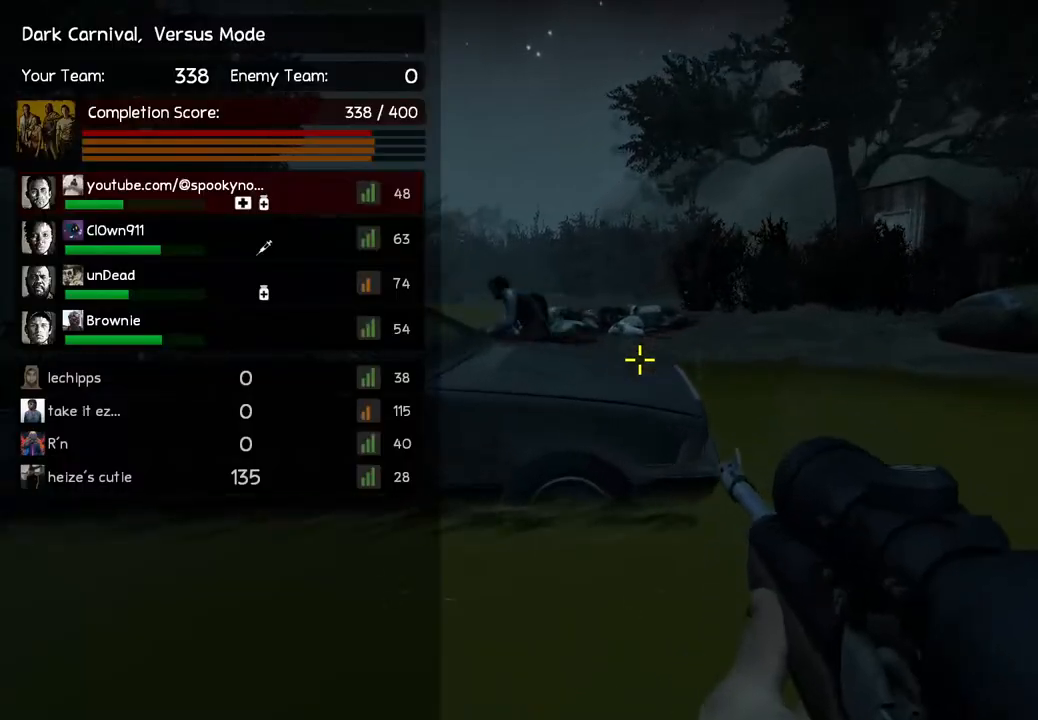
{"keys": ["w"], "events": [[133, "space", "down"], [333, "space", "up"]]}
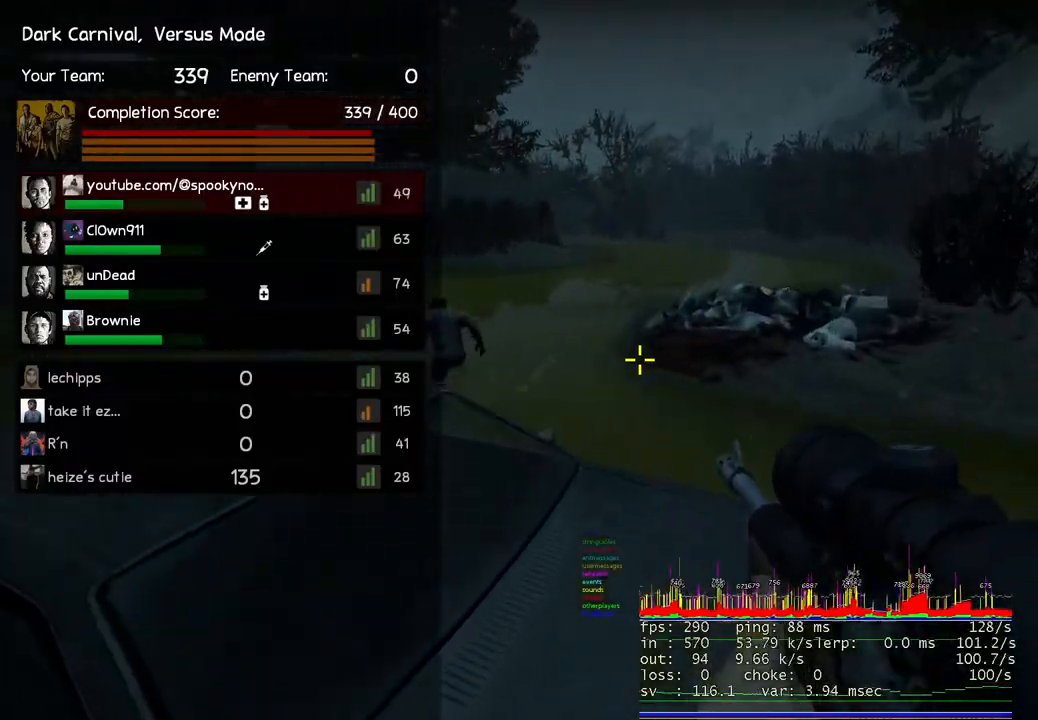
{"keys": ["w"], "events": [[133, "d", "down"], [467, "d", "up"]]}
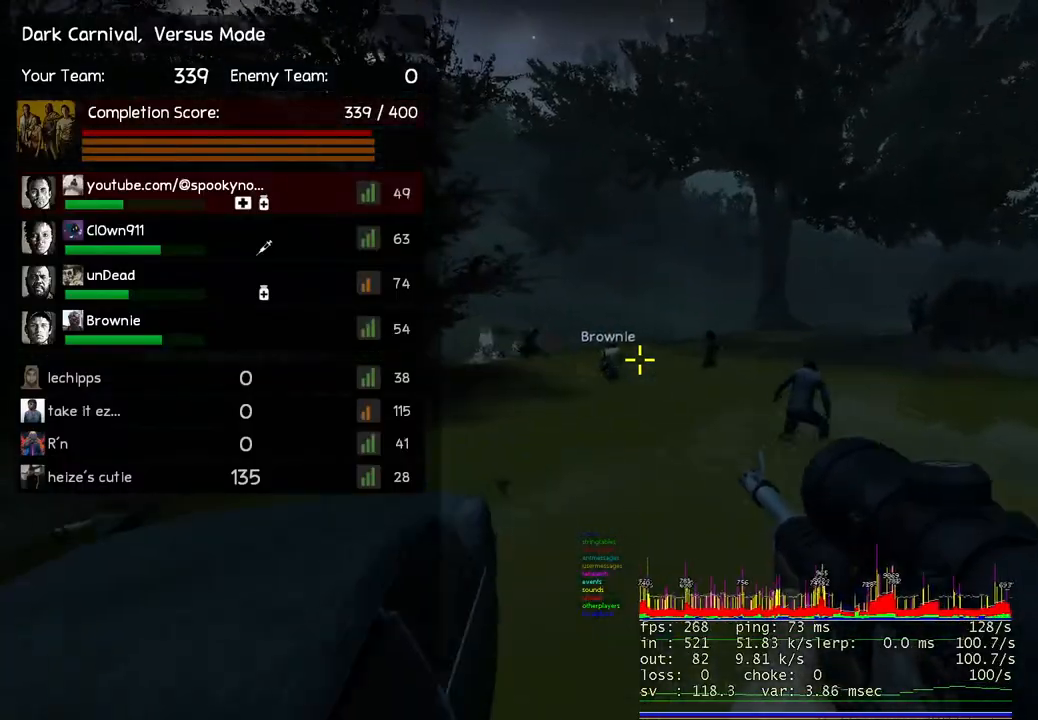
{"keys": ["w"], "events": []}
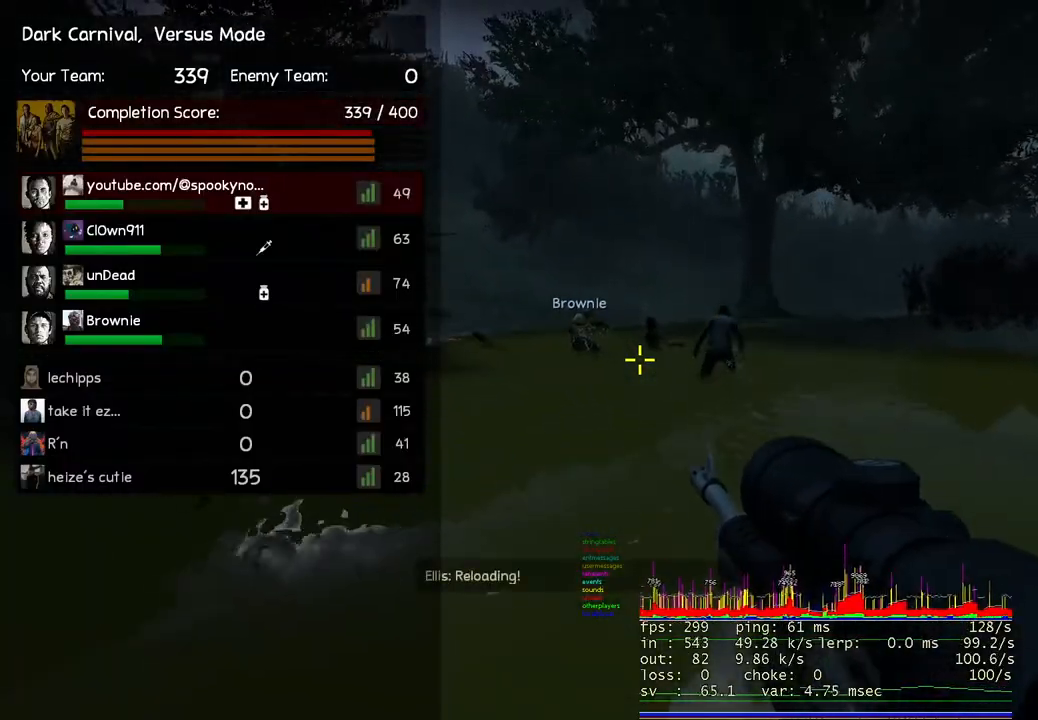
{"keys": ["w"], "events": [[283, "space", "down"], [433, "space", "up"]]}
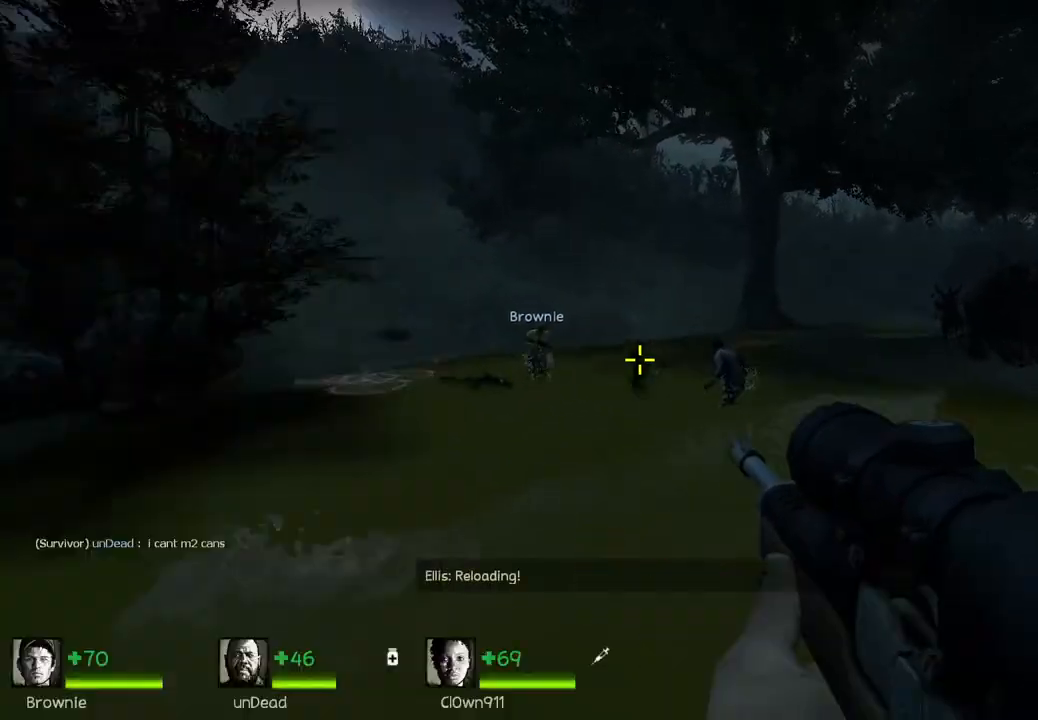
{"keys": ["w"], "events": []}
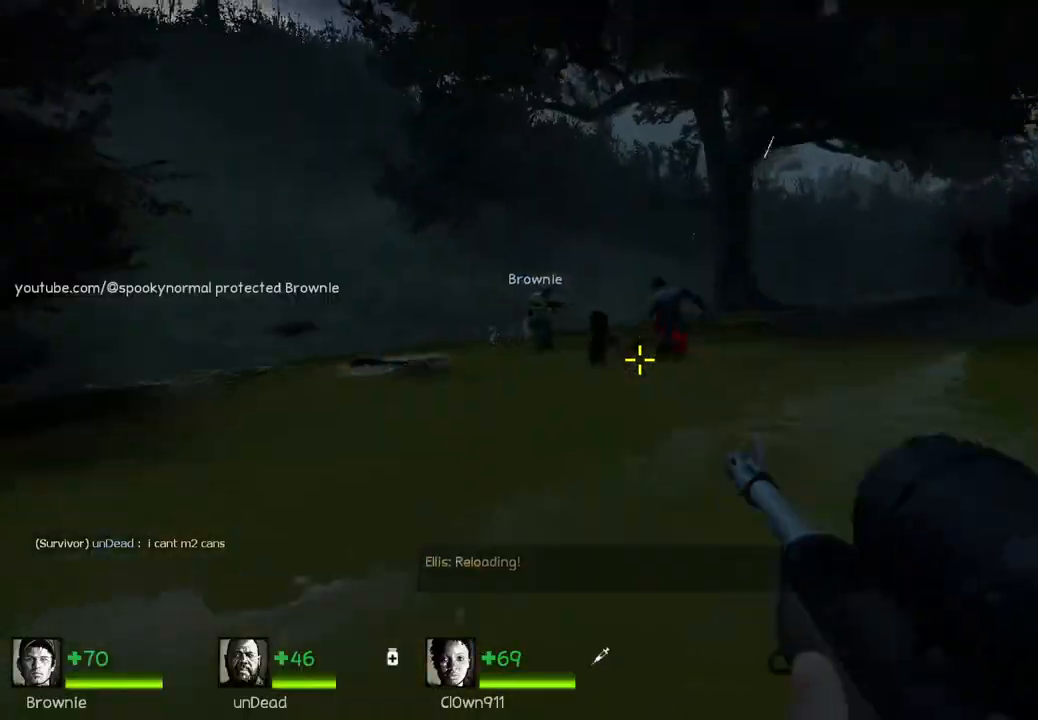
{"keys": ["d"], "events": [[17, "space", "down"], [133, "space", "up"], [450, "w", "up"], [467, "d", "down"]]}
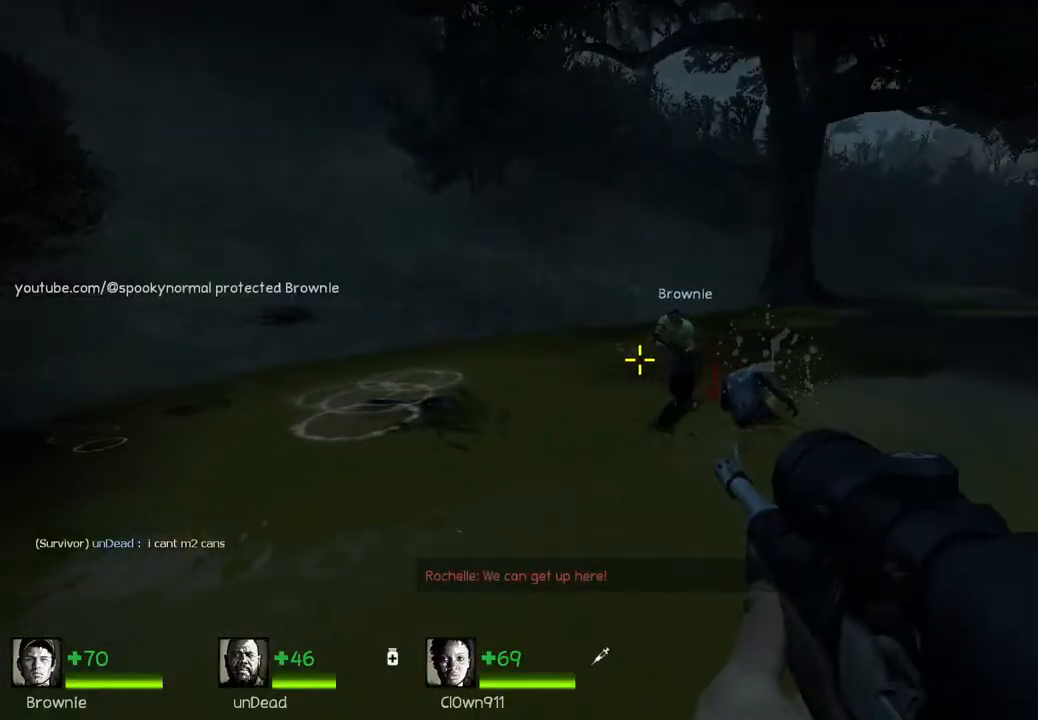
{"keys": ["d", "w"], "events": [[150, "w", "down"]]}
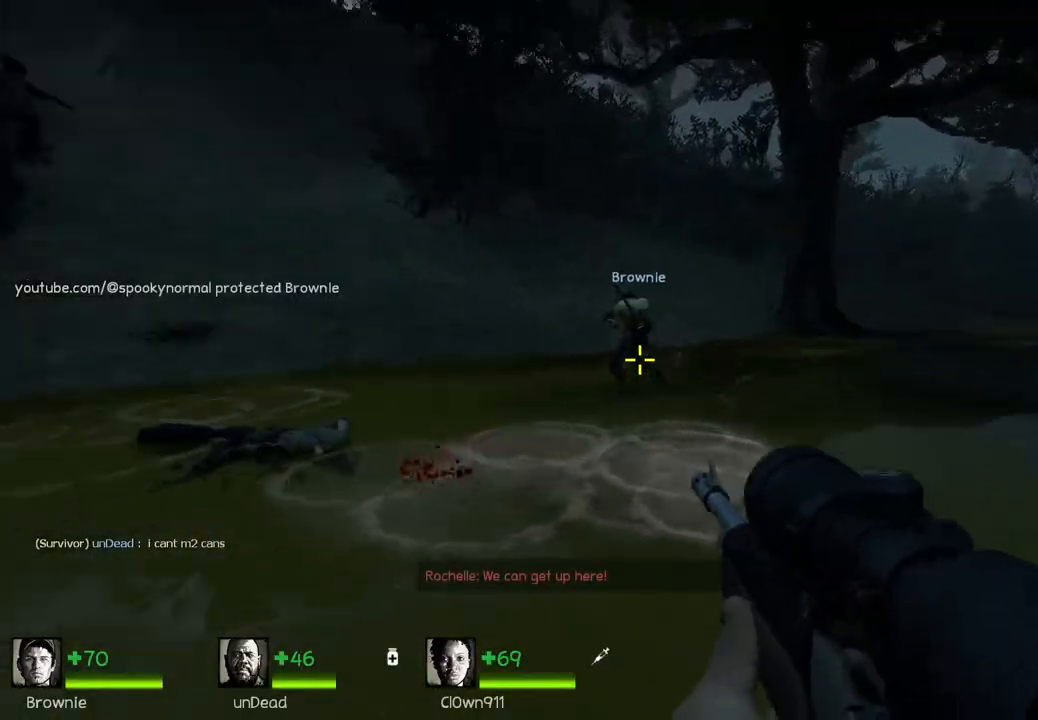
{"keys": ["s"], "events": [[17, "w", "up"], [67, "space", "down"], [150, "s", "down"], [200, "d", "up"], [200, "space", "up"]]}
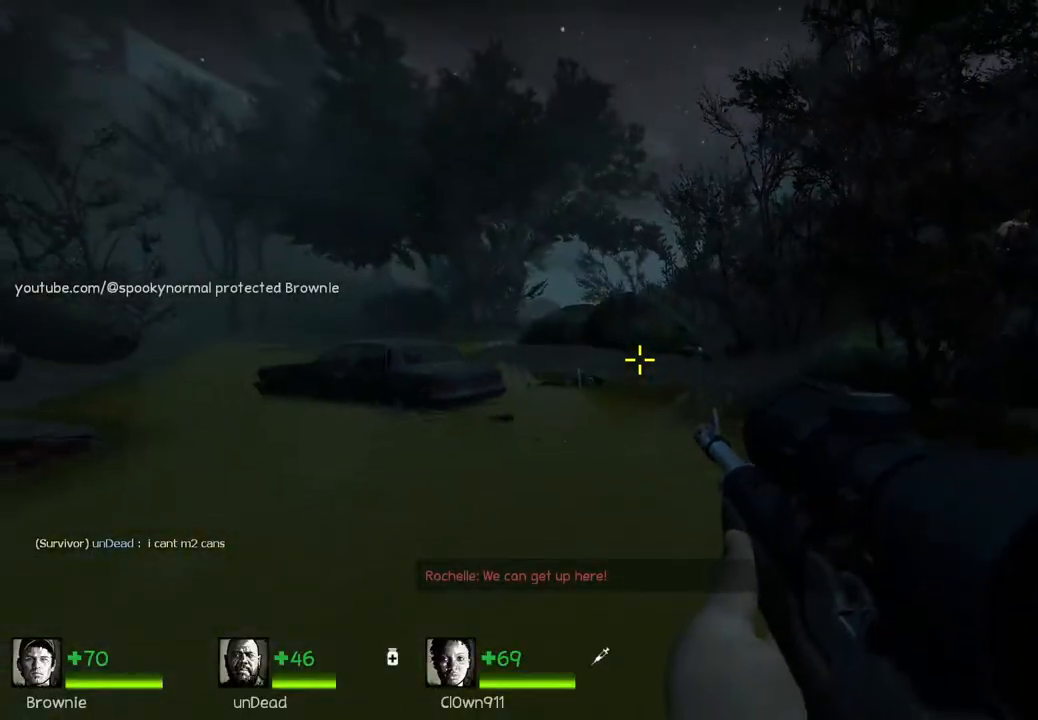
{"keys": [], "events": [[117, "s", "up"], [167, "d", "down"], [183, "space", "down"], [367, "d", "up"], [400, "space", "up"]]}
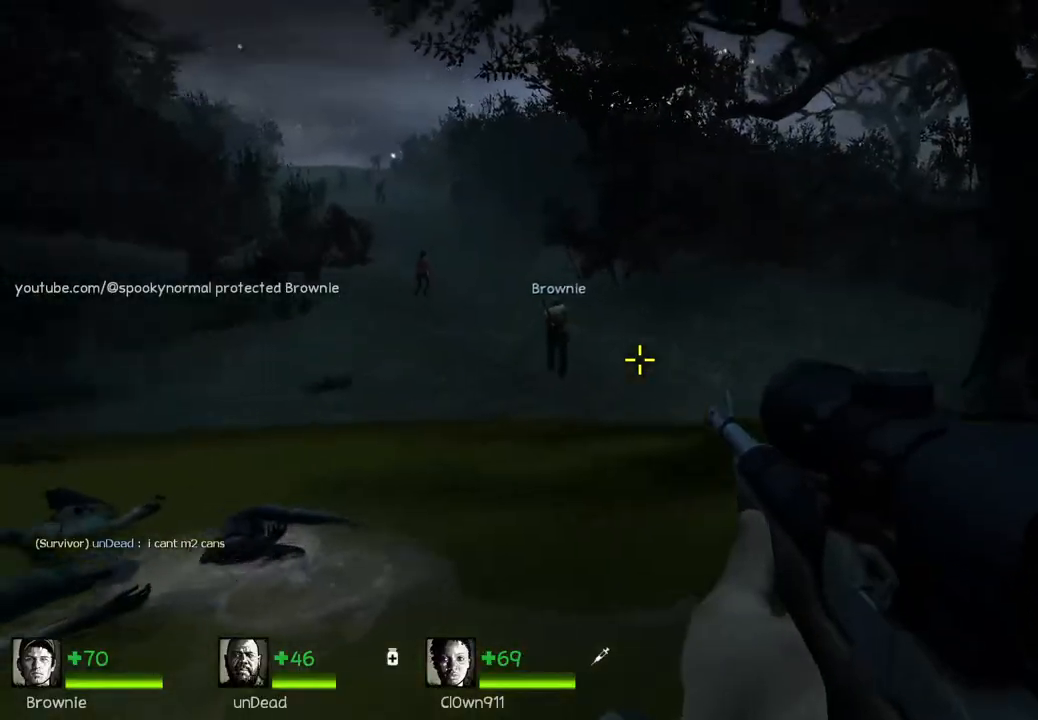
{"keys": [], "events": [[100, "d", "down"], [150, "w", "down"], [350, "d", "up"], [467, "w", "up"]]}